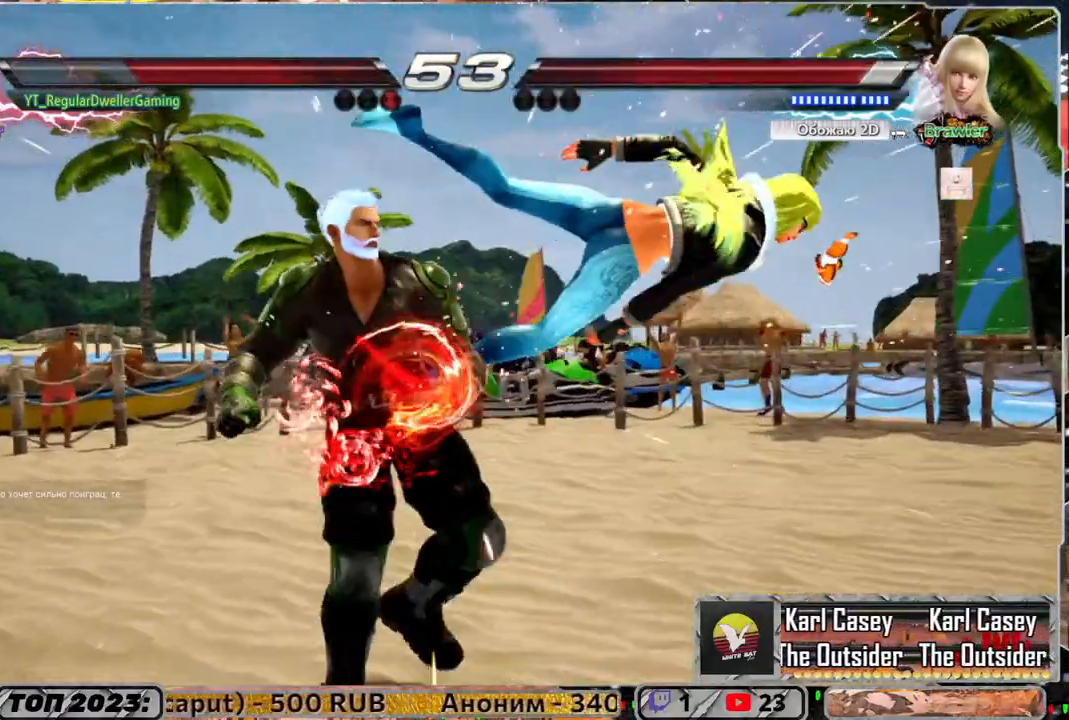
Gameplay with a controller (PlayStation layout); each line is a JSON object with the inputs held at the frame after it. "events" lists button and stick changes between this image and that frame as [ms after this image, input, new state], when the widget could be followed in between.
{"buttons": ["DPAD_RIGHT"], "left_stick": "center", "right_stick": "center", "events": [[50, "DPAD_DOWN", "up"], [50, "SQUARE", "down"], [150, "SQUARE", "up"]]}
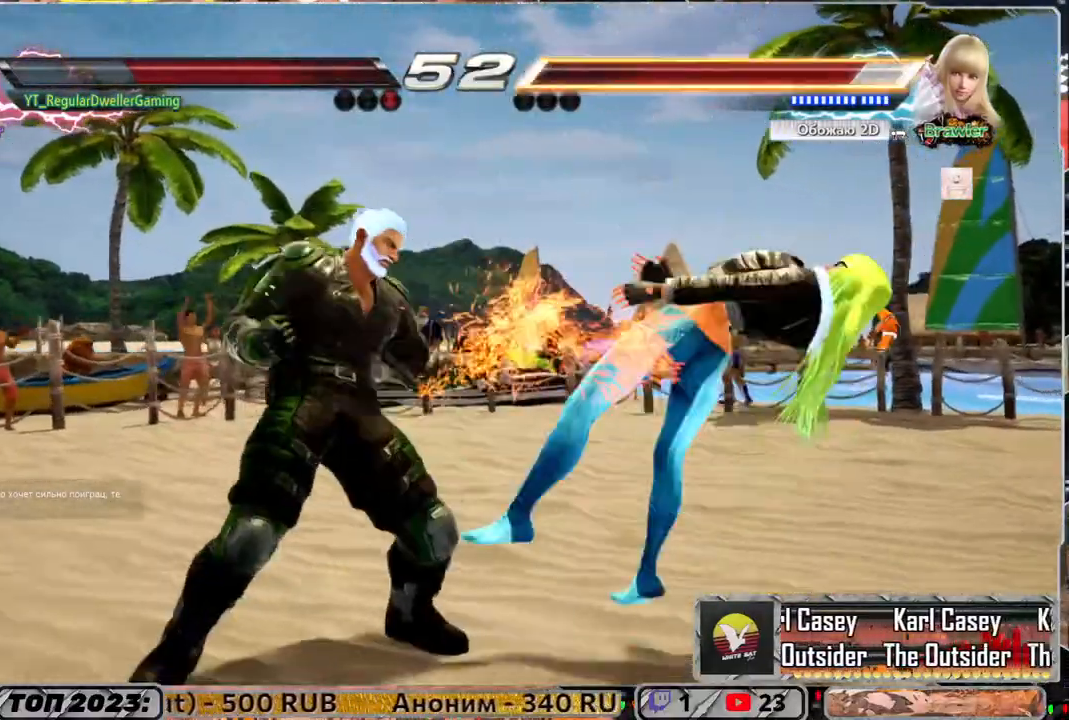
{"buttons": ["DPAD_RIGHT"], "left_stick": "center", "right_stick": "center", "events": [[50, "DPAD_DOWN", "down"], [50, "DPAD_RIGHT", "up"], [117, "CIRCLE", "down"], [117, "DPAD_RIGHT", "down"], [183, "CIRCLE", "up"], [183, "DPAD_DOWN", "up"], [250, "SQUARE", "down"], [350, "SQUARE", "up"]]}
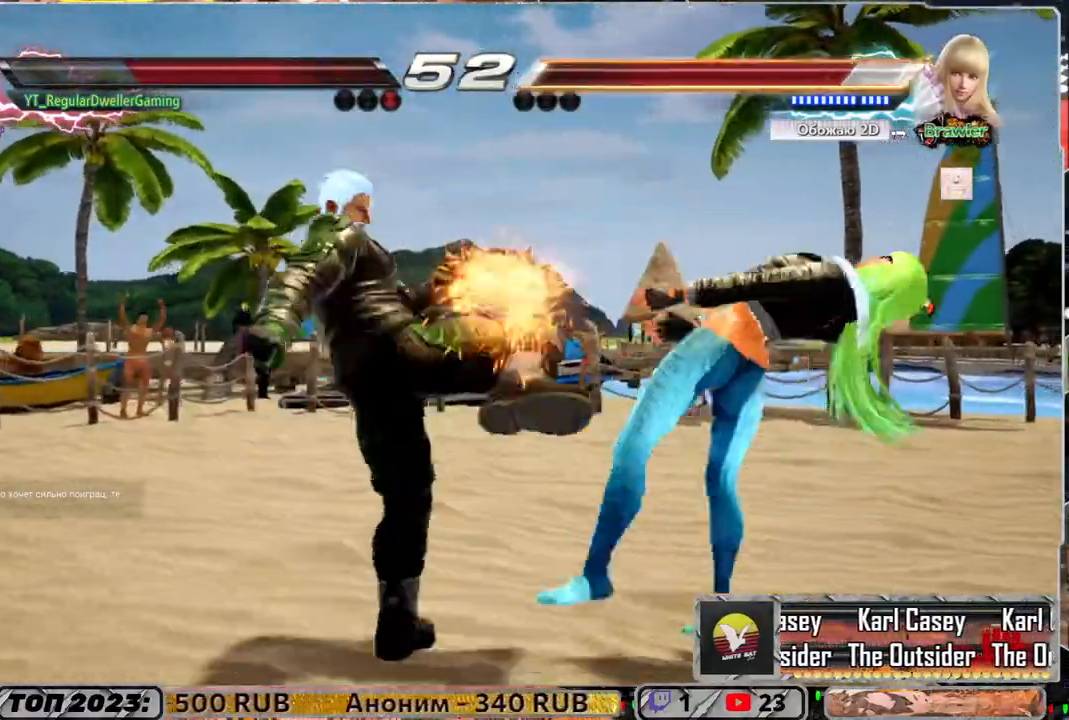
{"buttons": [], "left_stick": "center", "right_stick": "center", "events": [[83, "DPAD_RIGHT", "up"]]}
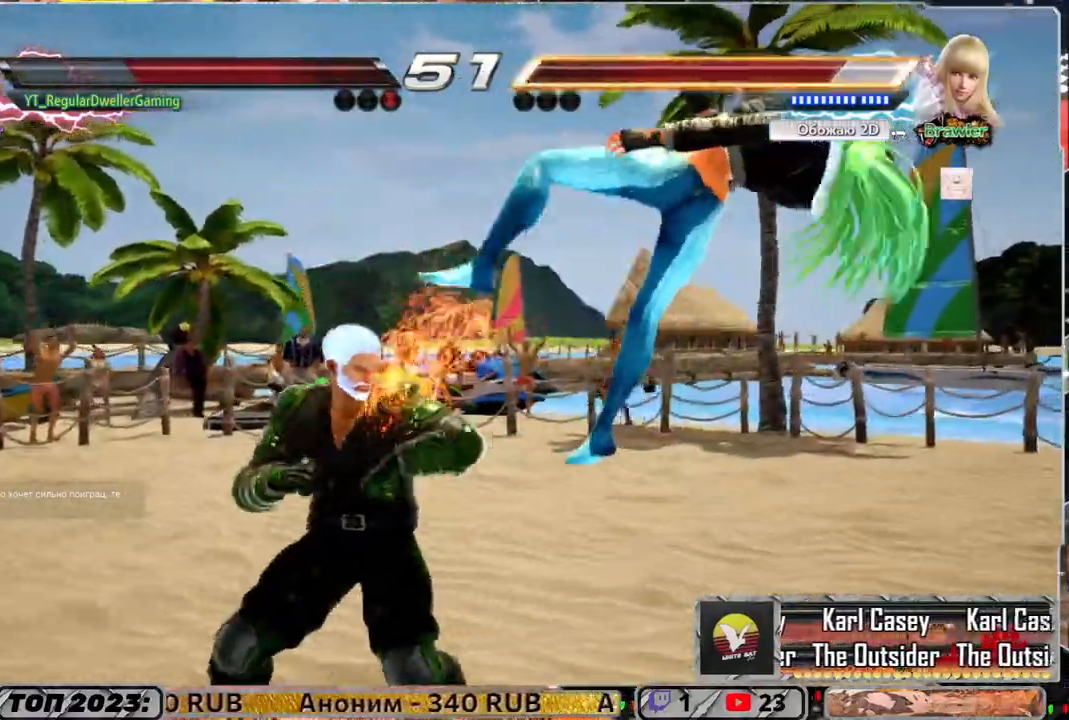
{"buttons": [], "left_stick": "center", "right_stick": "center", "events": [[17, "DPAD_RIGHT", "down"], [67, "TRIANGLE", "down"], [183, "TRIANGLE", "up"], [217, "DPAD_RIGHT", "up"], [217, "SQUARE", "down"], [317, "SQUARE", "up"]]}
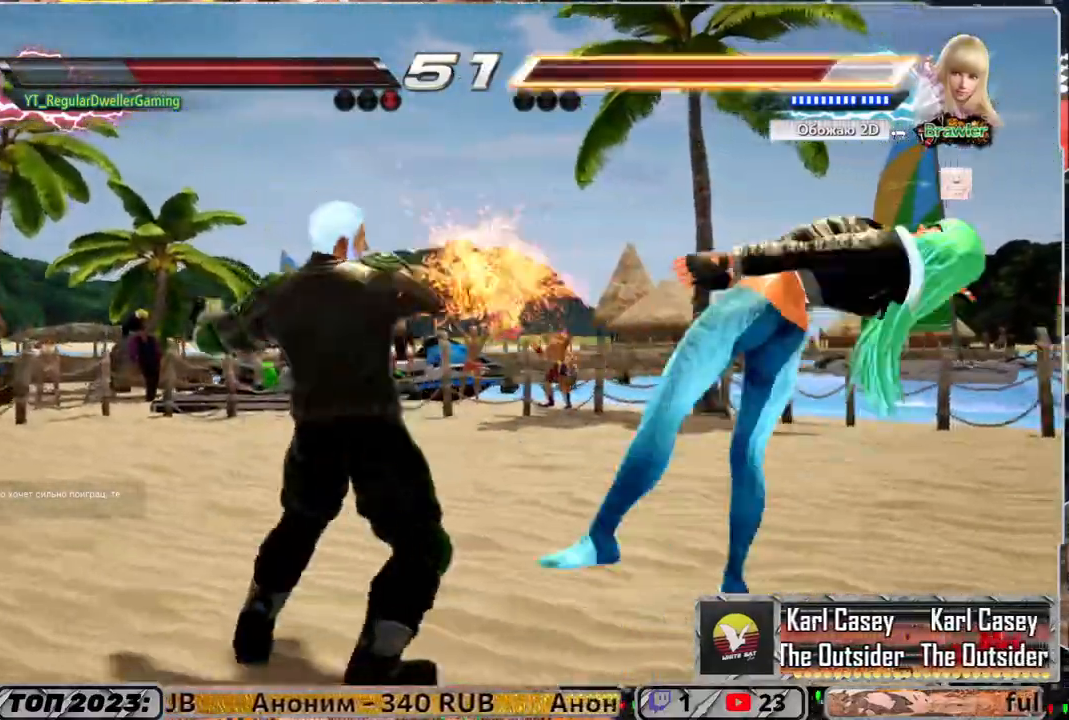
{"buttons": [], "left_stick": "center", "right_stick": "center", "events": []}
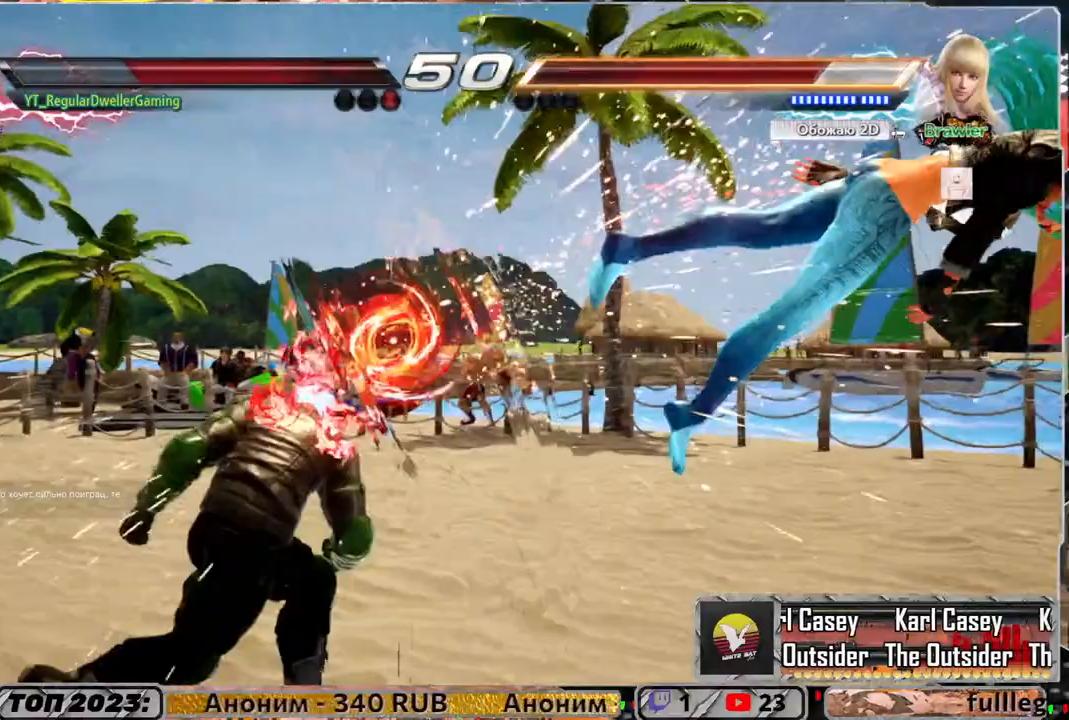
{"buttons": ["DPAD_RIGHT"], "left_stick": "center", "right_stick": "center", "events": [[250, "DPAD_RIGHT", "down"], [317, "DPAD_RIGHT", "up"], [383, "DPAD_RIGHT", "down"]]}
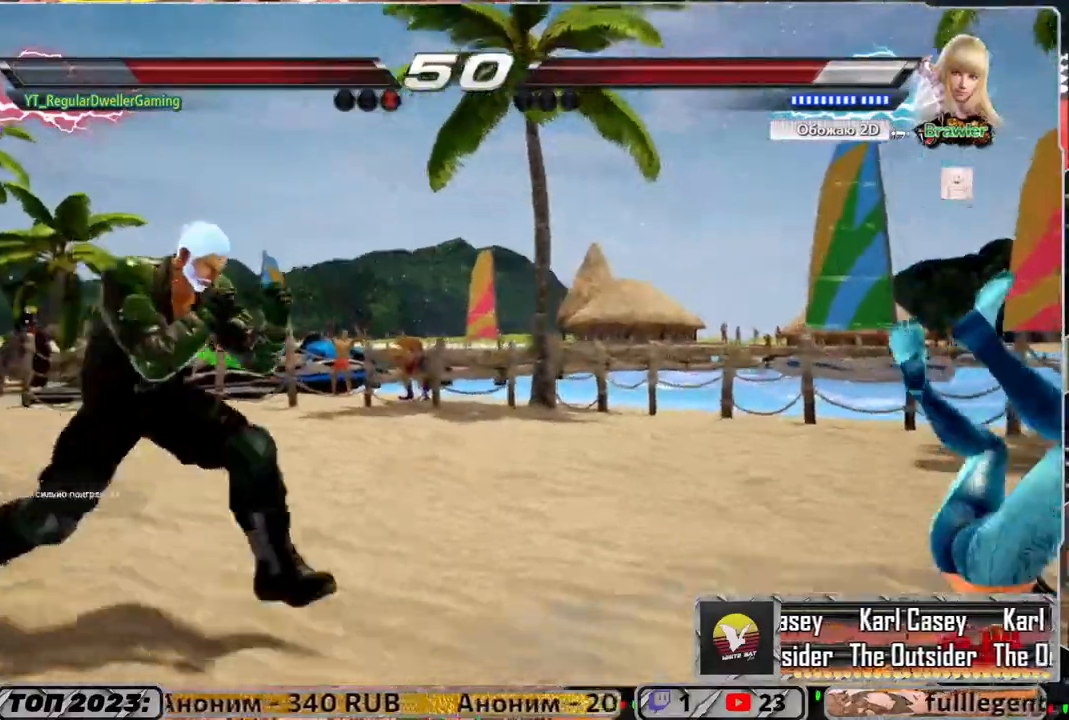
{"buttons": ["TRIANGLE", "DPAD_RIGHT"], "left_stick": "center", "right_stick": "center", "events": [[50, "TRIANGLE", "down"], [150, "TRIANGLE", "up"], [217, "TRIANGLE", "down"], [283, "TRIANGLE", "up"], [350, "TRIANGLE", "down"]]}
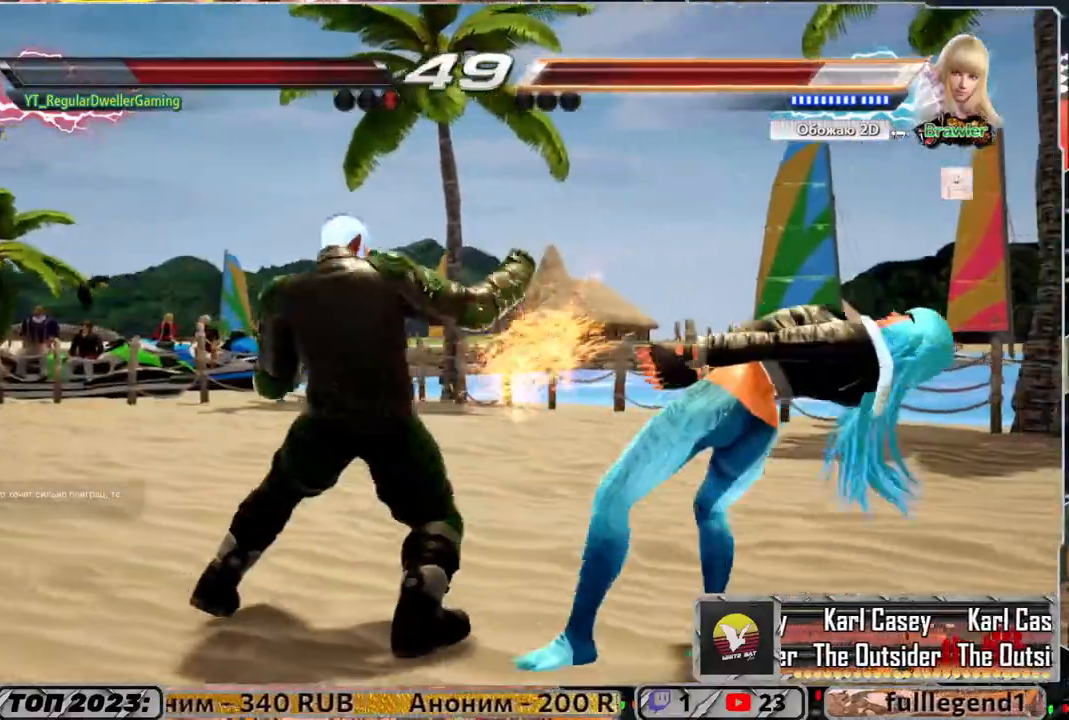
{"buttons": [], "left_stick": "center", "right_stick": "center", "events": [[50, "TRIANGLE", "up"], [117, "TRIANGLE", "down"], [250, "DPAD_RIGHT", "up"], [250, "TRIANGLE", "up"]]}
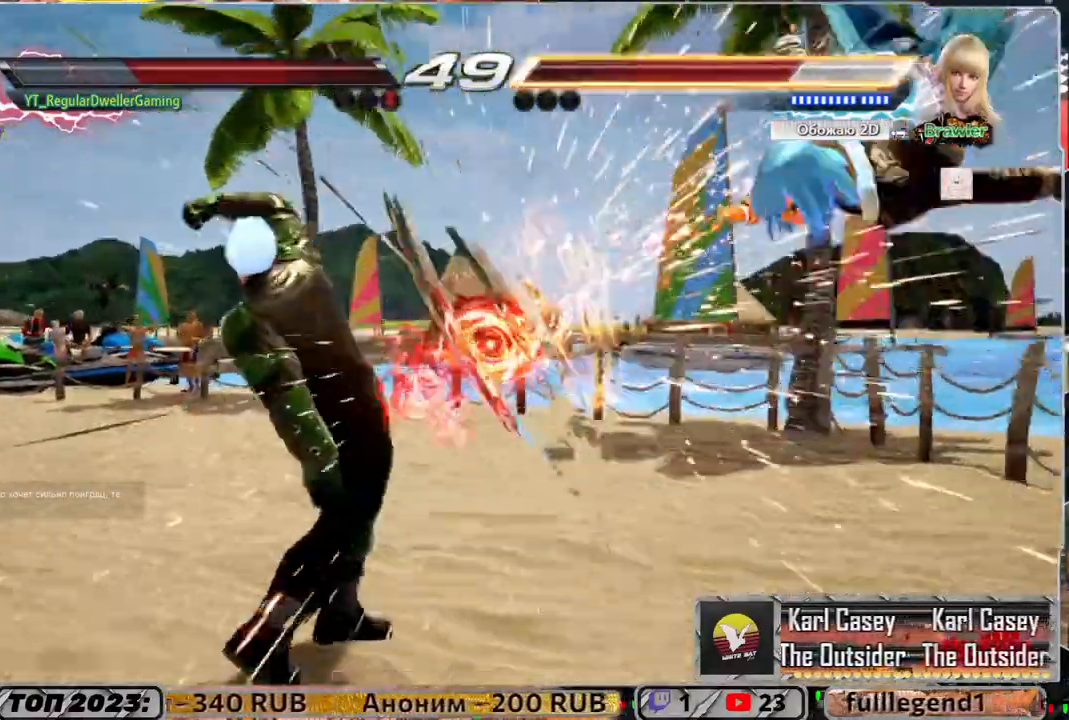
{"buttons": ["DPAD_RIGHT"], "left_stick": "center", "right_stick": "center", "events": [[350, "DPAD_RIGHT", "down"], [467, "DPAD_RIGHT", "up"], [483, "DPAD_RIGHT", "down"]]}
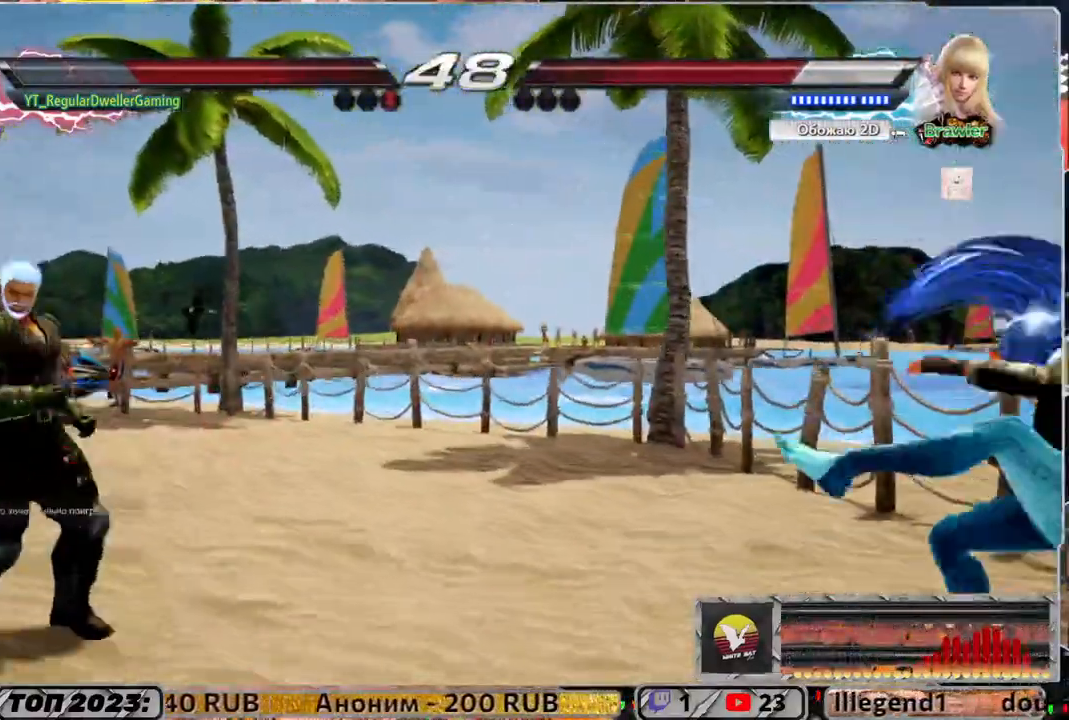
{"buttons": [], "left_stick": "center", "right_stick": "center", "events": [[50, "DPAD_RIGHT", "up"], [83, "DPAD_RIGHT", "down"], [250, "DPAD_RIGHT", "up"], [317, "R1", "down"], [433, "R1", "up"]]}
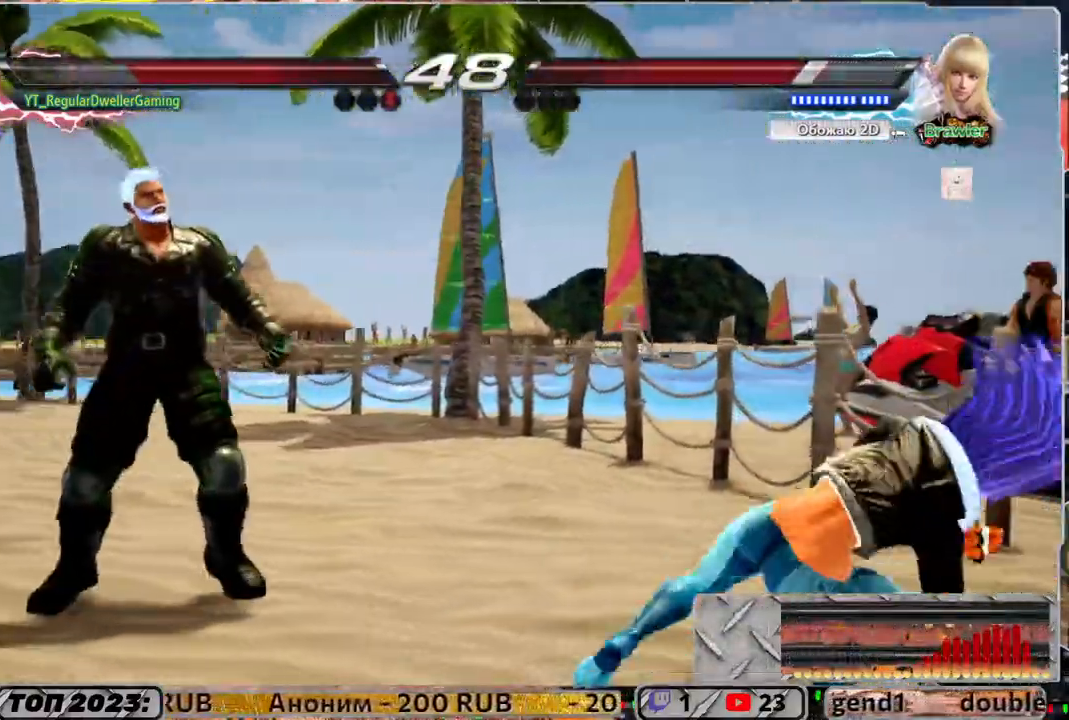
{"buttons": [], "left_stick": "center", "right_stick": "center", "events": []}
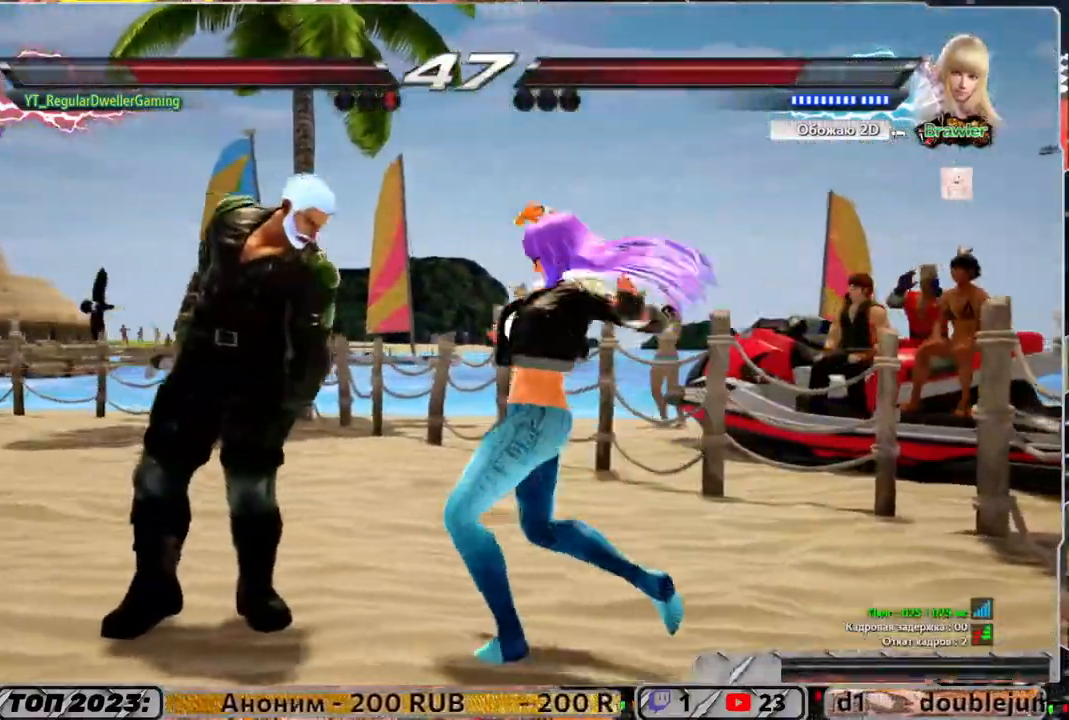
{"buttons": [], "left_stick": "center", "right_stick": "center", "events": [[50, "TRIANGLE", "down"], [133, "TRIANGLE", "up"]]}
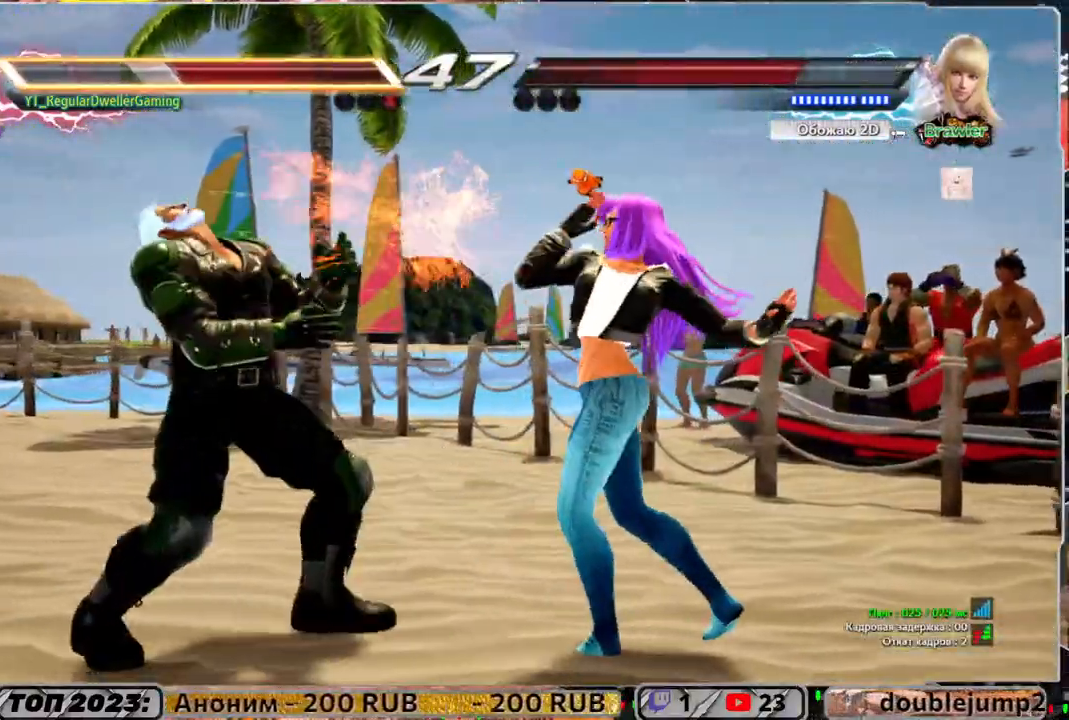
{"buttons": ["DPAD_DOWN"], "left_stick": "center", "right_stick": "center", "events": [[150, "DPAD_LEFT", "down"], [283, "DPAD_LEFT", "up"], [350, "DPAD_LEFT", "down"], [383, "DPAD_DOWN", "down"], [383, "DPAD_LEFT", "up"]]}
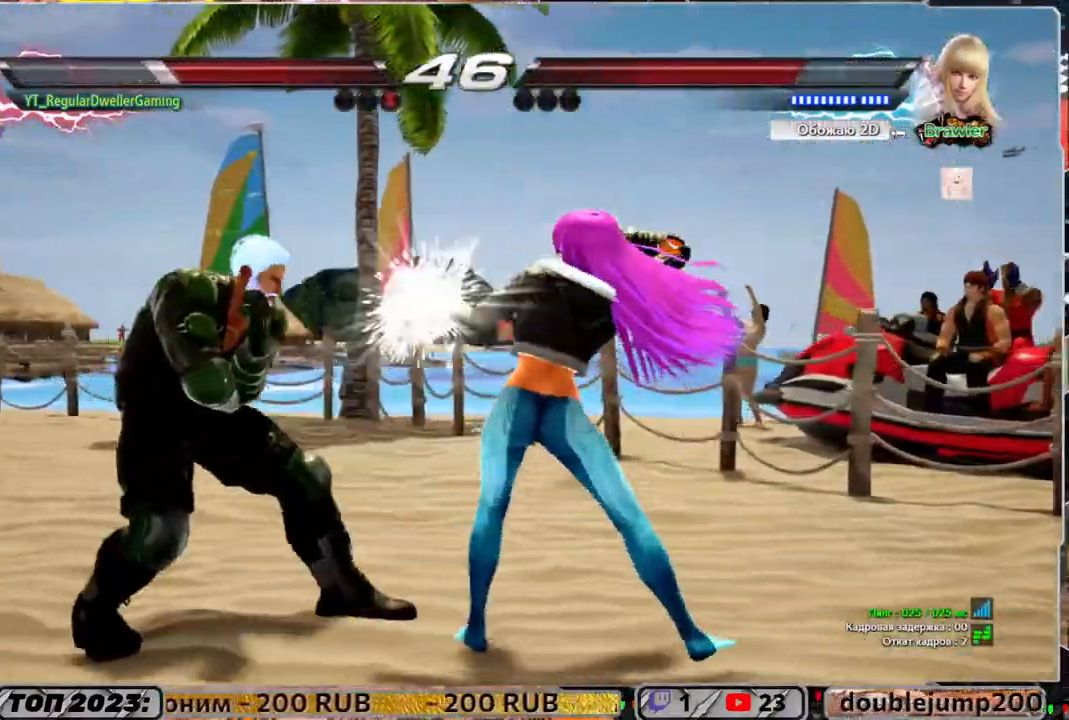
{"buttons": ["DPAD_DOWN", "DPAD_RIGHT"], "left_stick": "center", "right_stick": "center", "events": [[150, "DPAD_DOWN", "up"], [150, "DPAD_LEFT", "down"], [250, "DPAD_LEFT", "up"], [383, "DPAD_DOWN", "down"], [383, "DPAD_RIGHT", "down"]]}
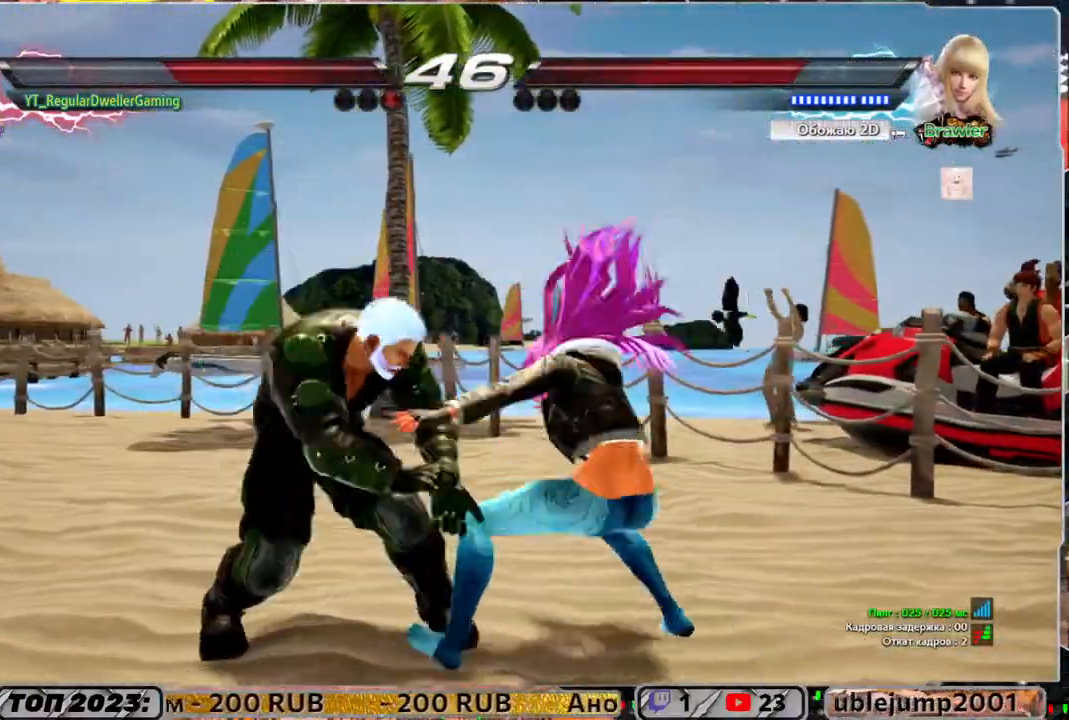
{"buttons": ["TRIANGLE", "DPAD_DOWN", "DPAD_LEFT"], "left_stick": "center", "right_stick": "center", "events": [[50, "DPAD_DOWN", "up"], [50, "DPAD_RIGHT", "up"], [450, "DPAD_DOWN", "down"], [450, "DPAD_LEFT", "down"], [500, "TRIANGLE", "down"]]}
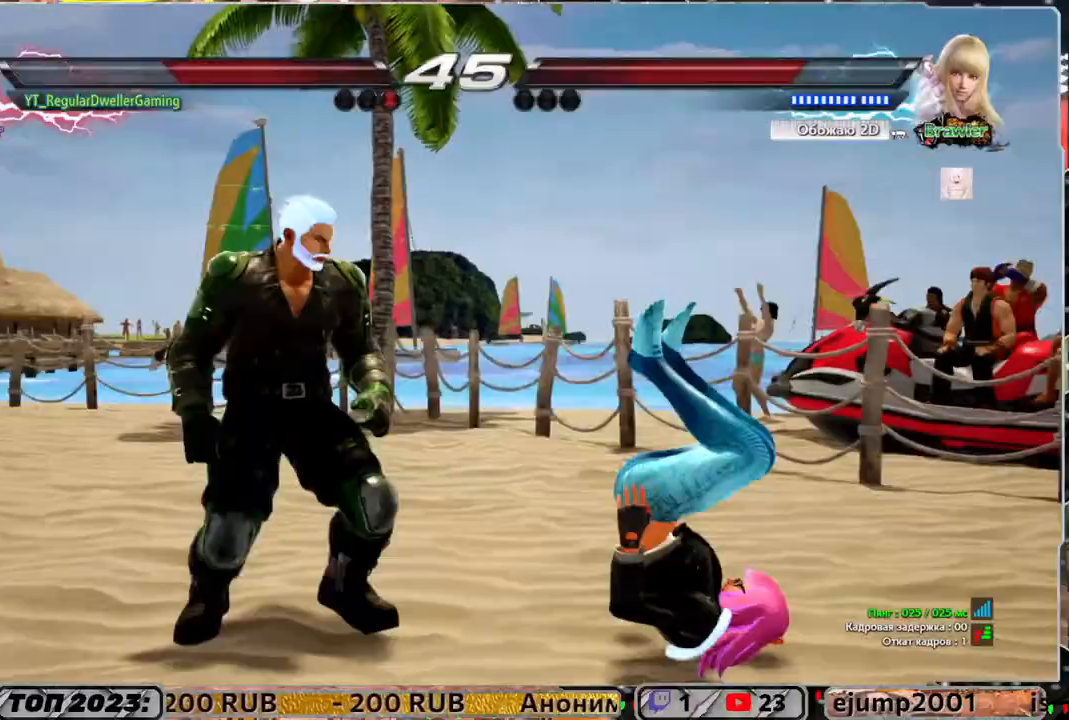
{"buttons": [], "left_stick": "center", "right_stick": "center", "events": [[83, "DPAD_DOWN", "up"], [83, "DPAD_LEFT", "up"], [117, "TRIANGLE", "up"]]}